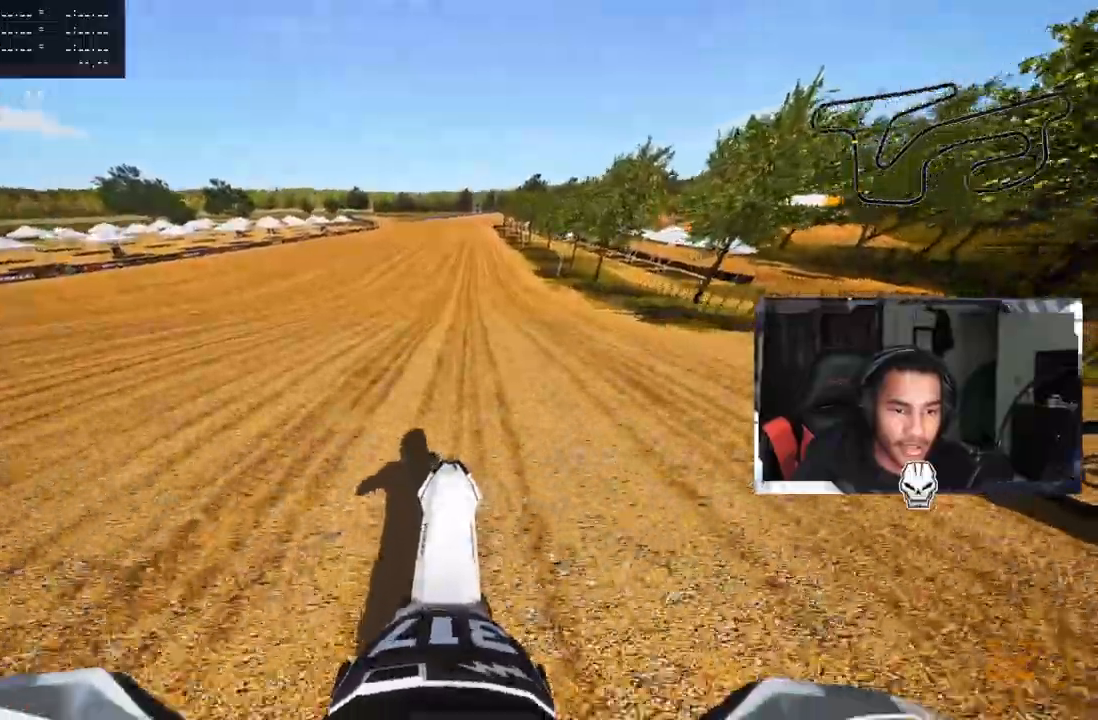
Gameplay with a controller (PlayStation layout); each line is a JSON object with the inputs held at the frame after it (dt_ms = milliseconds from this image to that frame). "events" lists button and stick changes between this image and that frame as [ms after this image, input, new state], when the widget could be followed in between.
{"dt_ms": 500, "buttons": ["R2"], "left_stick": "up", "right_stick": "down-left"}
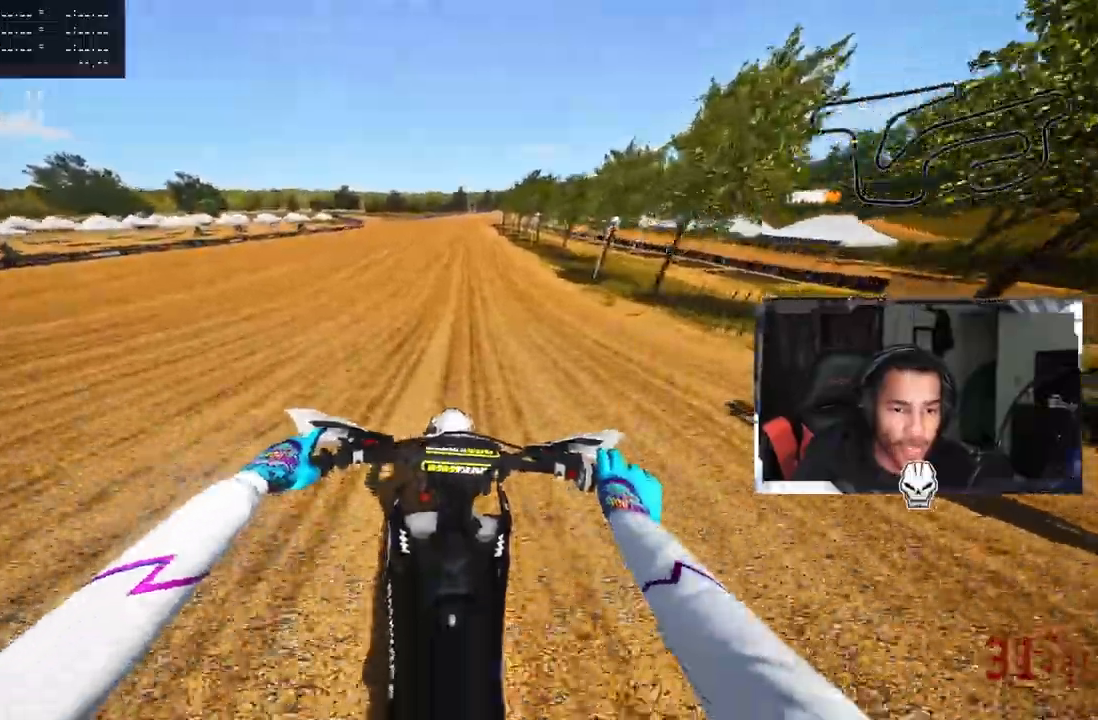
{"dt_ms": 1000, "buttons": ["CROSS", "R2"], "left_stick": "up", "right_stick": "down-left"}
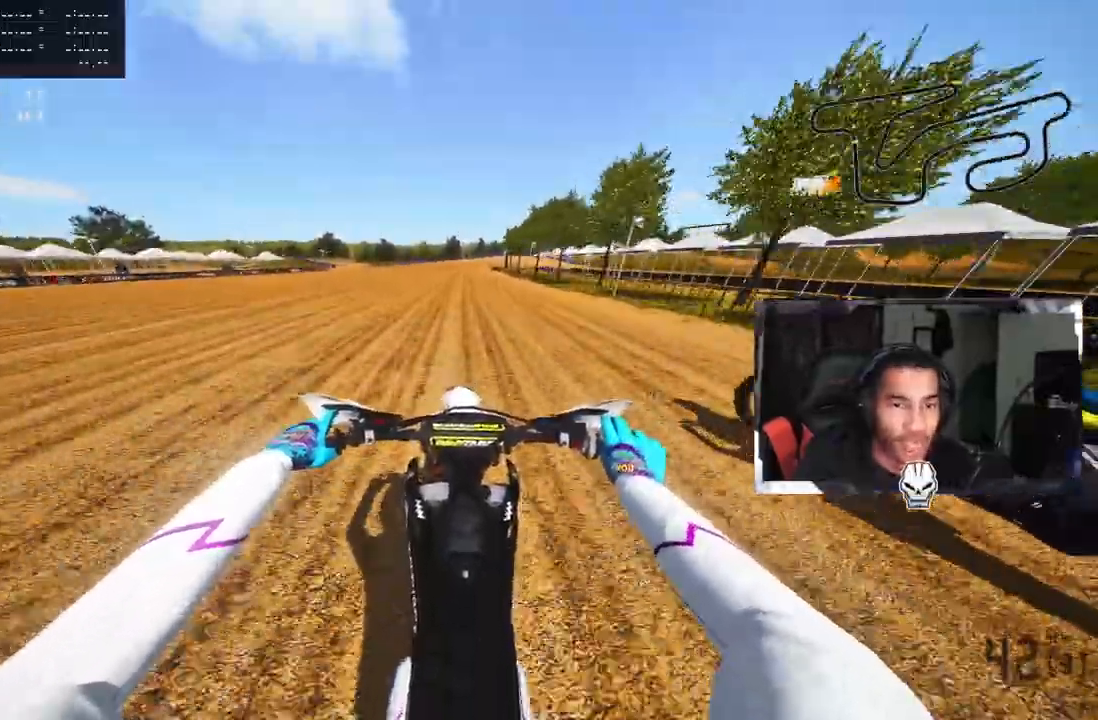
{"dt_ms": 500, "buttons": ["CROSS", "R2"], "left_stick": "up", "right_stick": "down-left", "events": []}
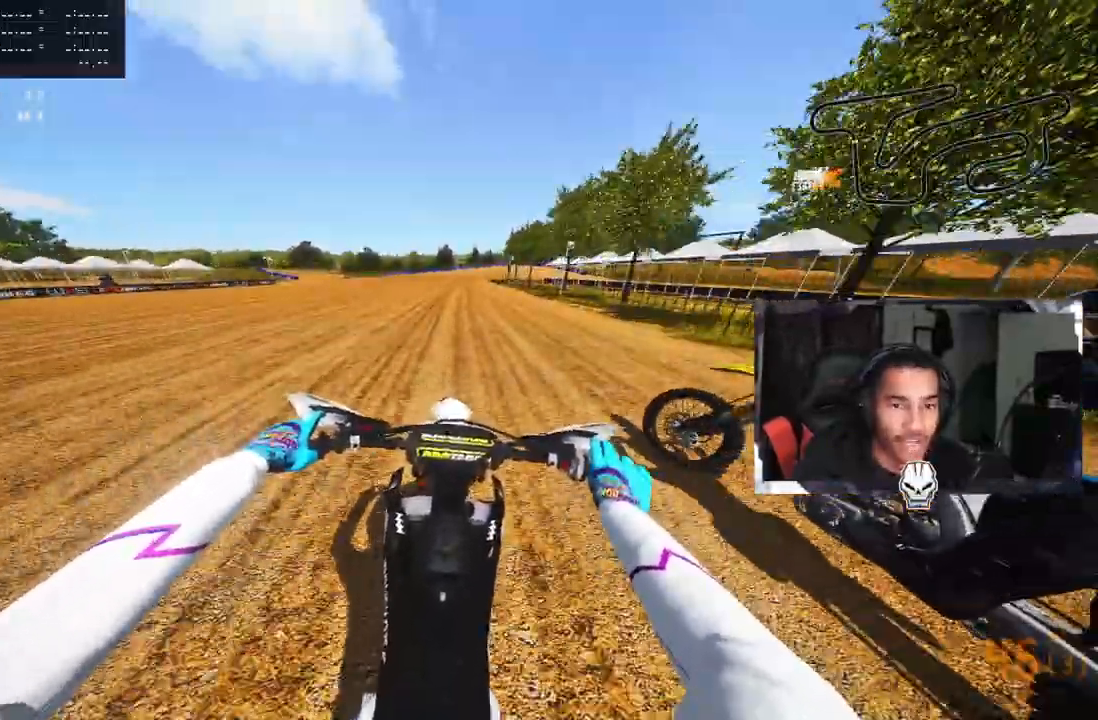
{"dt_ms": 500, "buttons": ["CROSS", "R2"], "left_stick": "up", "right_stick": "down-left", "events": []}
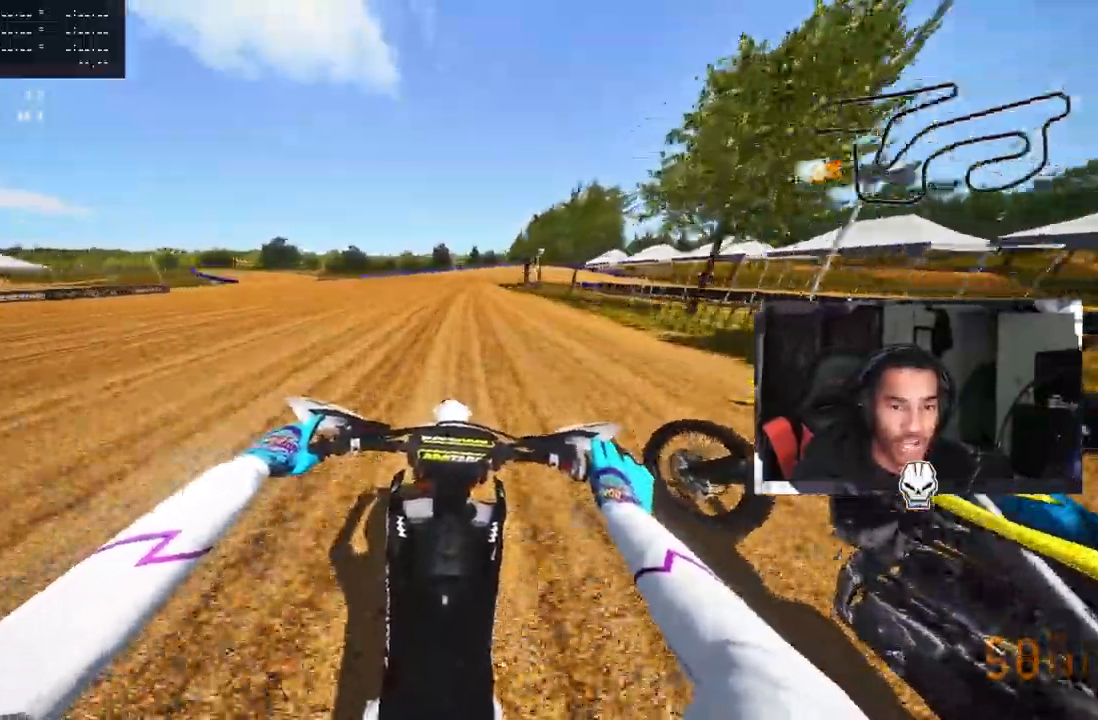
{"dt_ms": 500, "buttons": ["TRIANGLE"], "left_stick": "up", "right_stick": "center", "events": [[233, "R2", "up"], [317, "right_stick", "down"], [383, "TRIANGLE", "down"], [500, "CROSS", "up"], [500, "right_stick", "center"]]}
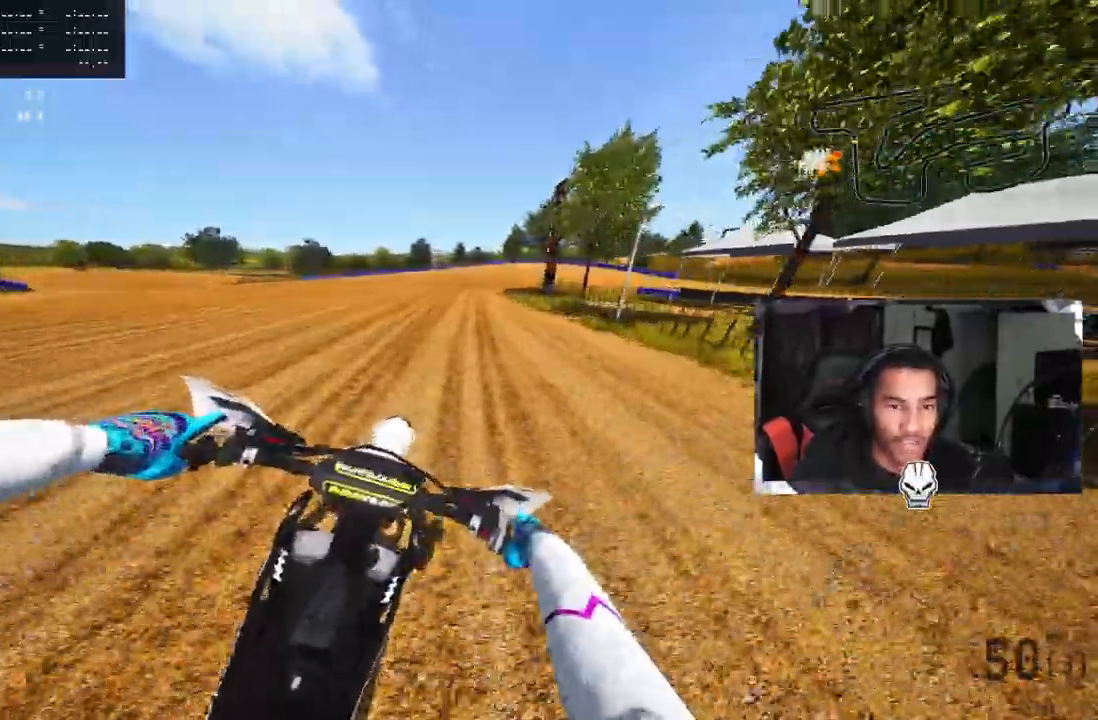
{"dt_ms": 500, "buttons": ["CROSS"], "left_stick": "up-right", "right_stick": "down-left"}
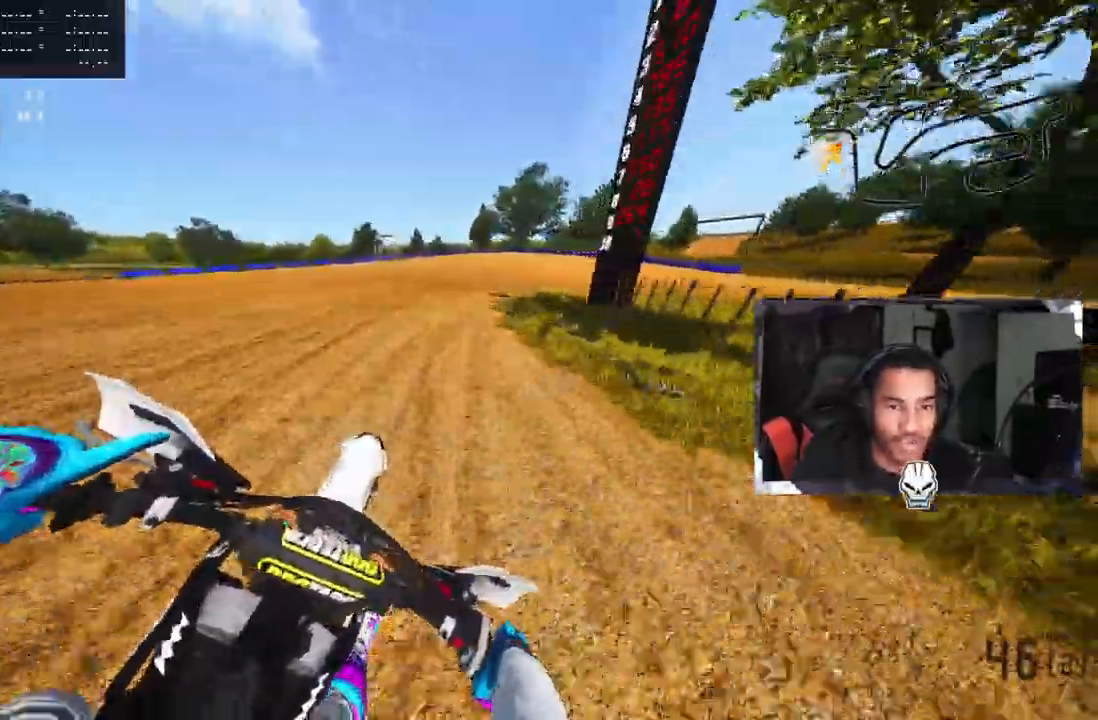
{"dt_ms": 500, "buttons": ["CROSS", "L2"], "left_stick": "up-right", "right_stick": "down-left"}
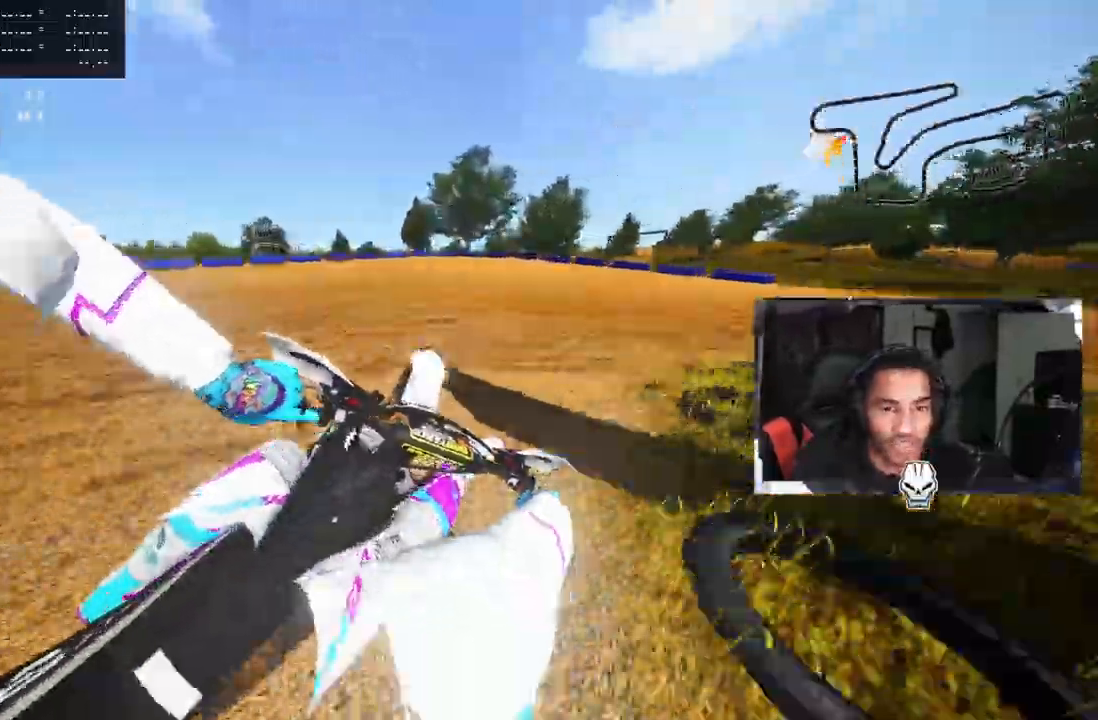
{"dt_ms": 500, "buttons": ["L2"], "left_stick": "up-right", "right_stick": "up-left", "events": [[67, "L2", "up"], [183, "R2", "down"], [200, "right_stick", "up-left"], [250, "CROSS", "up"], [317, "R2", "up"], [500, "L2", "down"]]}
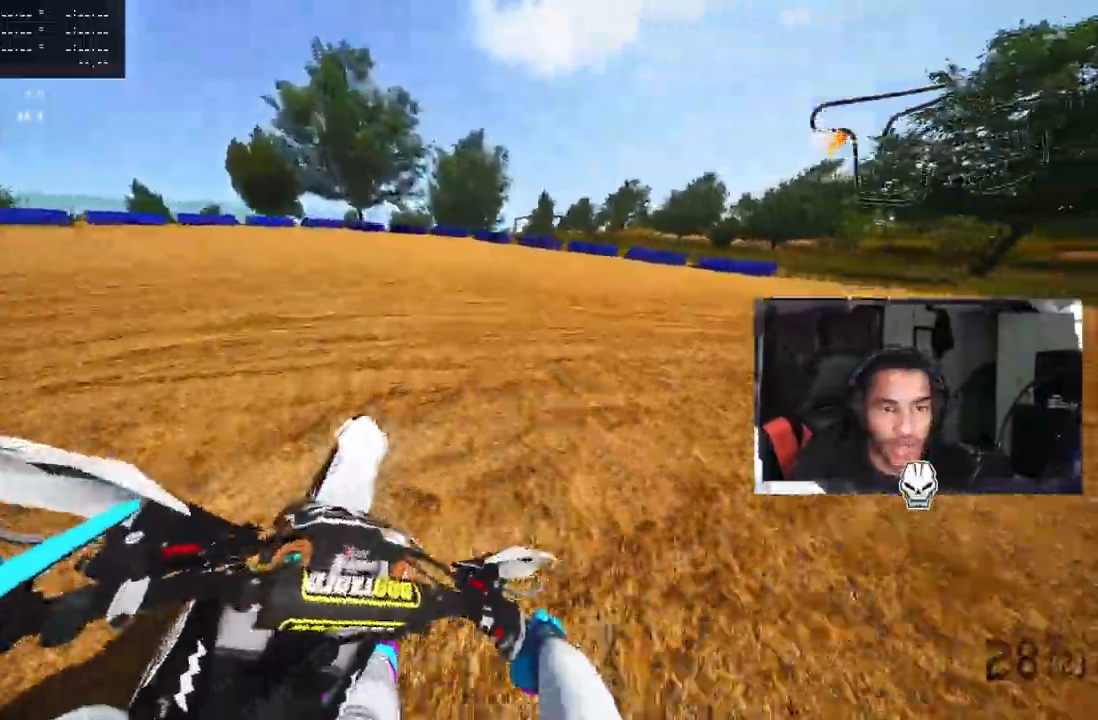
{"dt_ms": 500, "buttons": [], "left_stick": "up-right", "right_stick": "up-left", "events": [[133, "L2", "up"], [233, "L2", "down"], [283, "L1", "down"], [367, "L1", "up"], [367, "L2", "up"]]}
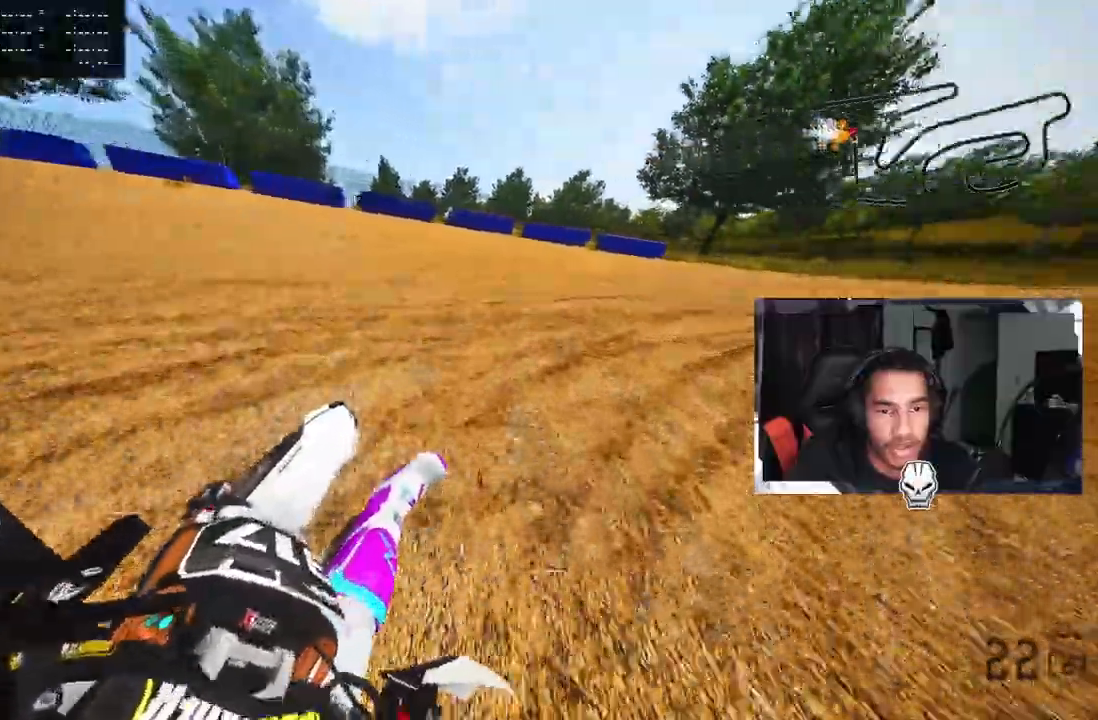
{"dt_ms": 500, "buttons": ["R2"], "left_stick": "up-right", "right_stick": "up-left", "events": [[83, "R2", "down"], [167, "R2", "up"], [267, "R2", "down"], [300, "R1", "down"], [350, "R1", "up"], [350, "R2", "up"], [500, "R2", "down"]]}
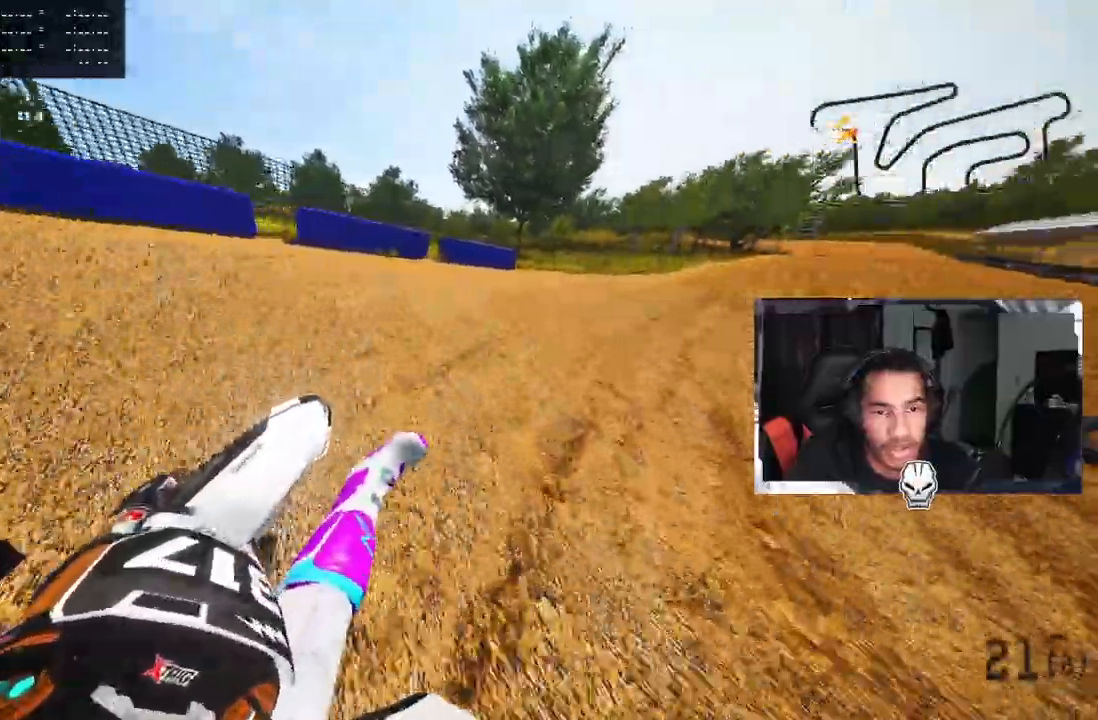
{"dt_ms": 500, "buttons": ["R2"], "left_stick": "up-right", "right_stick": "up-left", "events": [[117, "R2", "up"], [167, "R2", "down"]]}
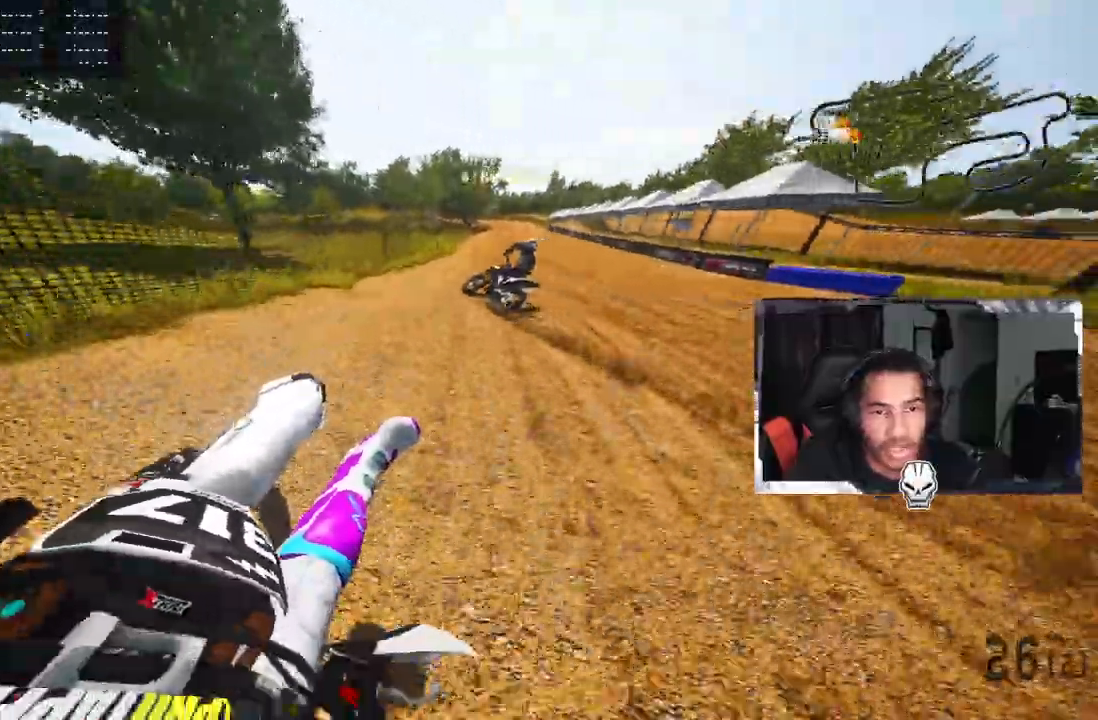
{"dt_ms": 500, "buttons": ["R2"], "left_stick": "up-right", "right_stick": "up-left", "events": []}
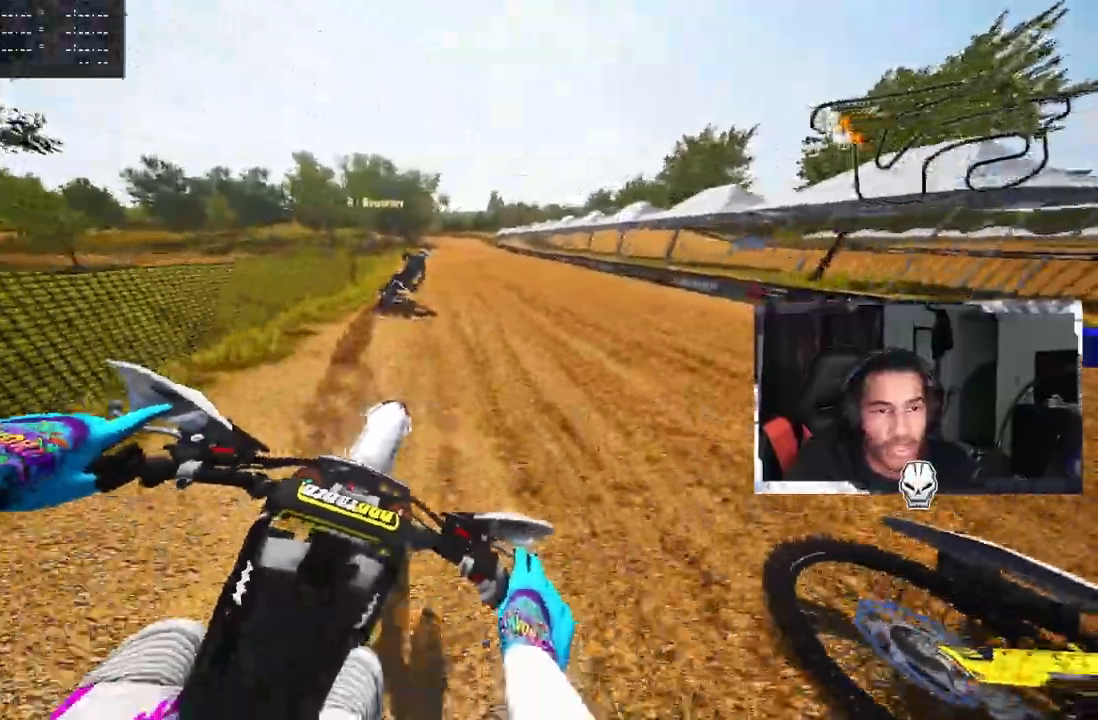
{"dt_ms": 500, "buttons": ["R2"], "left_stick": "up", "right_stick": "up-left", "events": [[33, "left_stick", "up"], [283, "CROSS", "down"], [383, "CROSS", "up"]]}
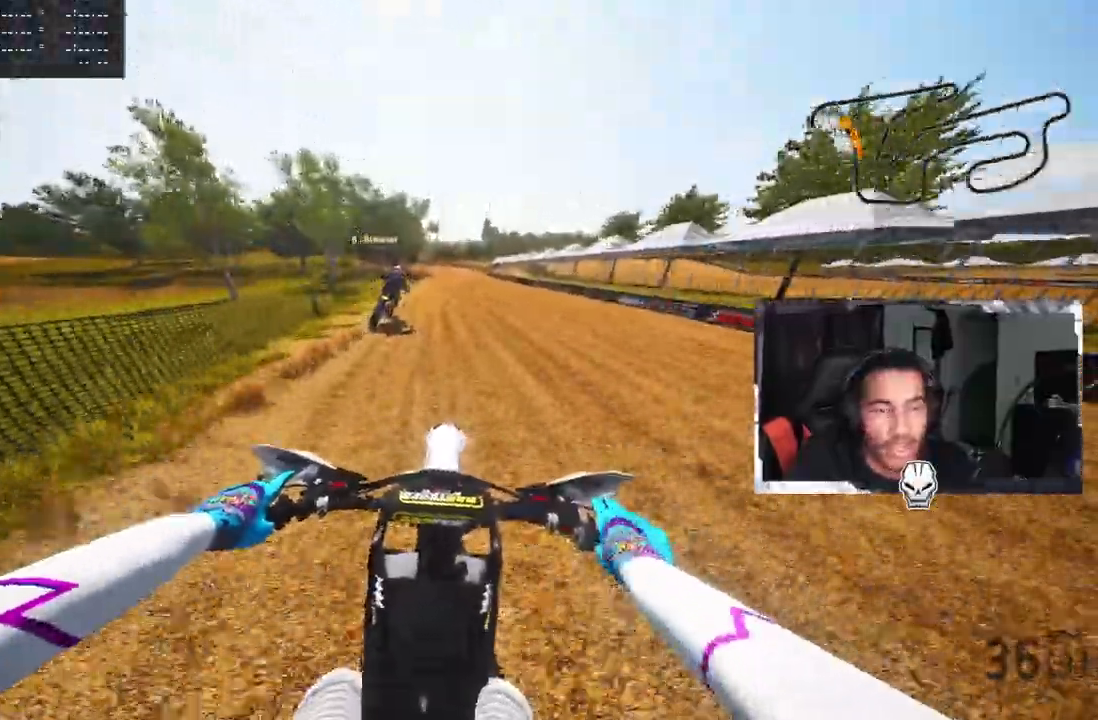
{"dt_ms": 500, "buttons": ["R2"], "left_stick": "center", "right_stick": "center"}
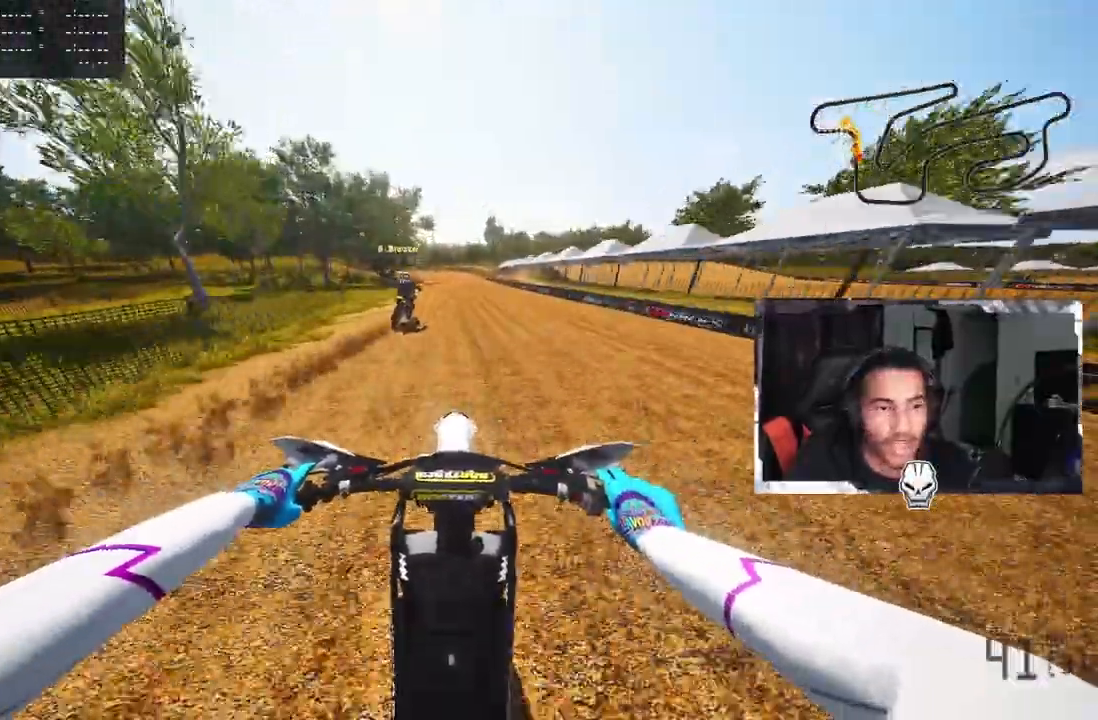
{"dt_ms": 500, "buttons": ["R2"], "left_stick": "center", "right_stick": "center", "events": [[33, "left_stick", "up"], [50, "TOUCHPAD", "down"], [333, "TOUCHPAD", "up"], [417, "left_stick", "center"]]}
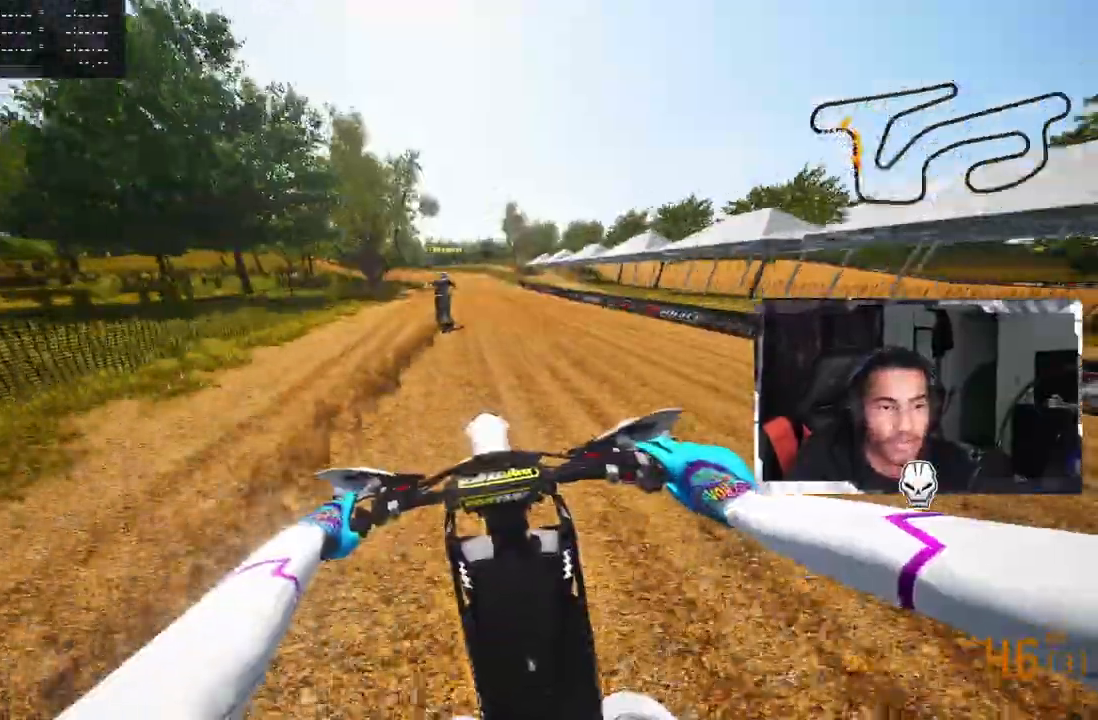
{"dt_ms": 500, "buttons": ["R2"], "left_stick": "up-left", "right_stick": "center", "events": [[367, "left_stick", "up-left"]]}
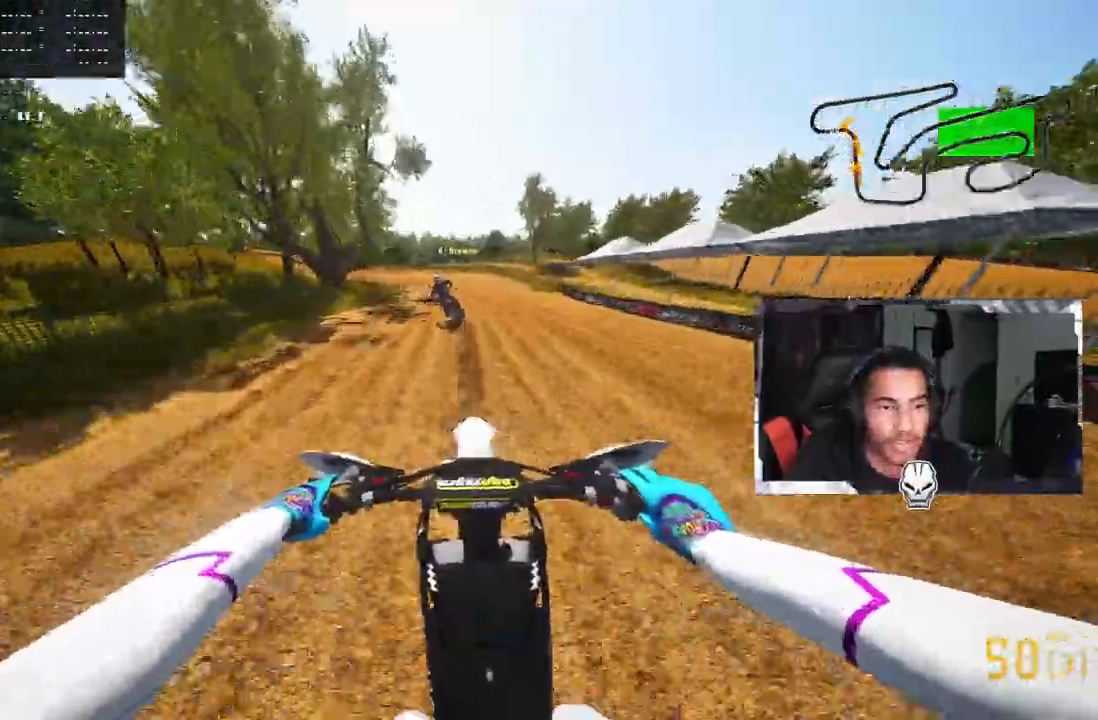
{"dt_ms": 500, "buttons": [], "left_stick": "up-left", "right_stick": "center", "events": [[300, "R2", "up"]]}
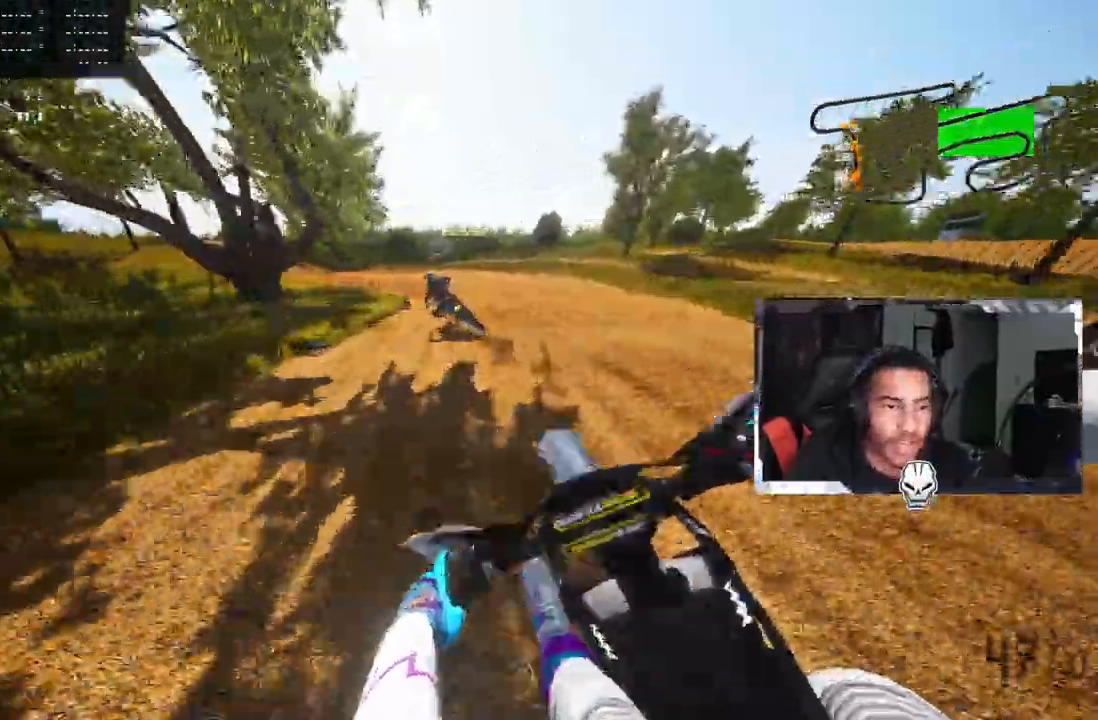
{"dt_ms": 500, "buttons": ["R2"], "left_stick": "up-left", "right_stick": "center", "events": [[500, "R2", "down"]]}
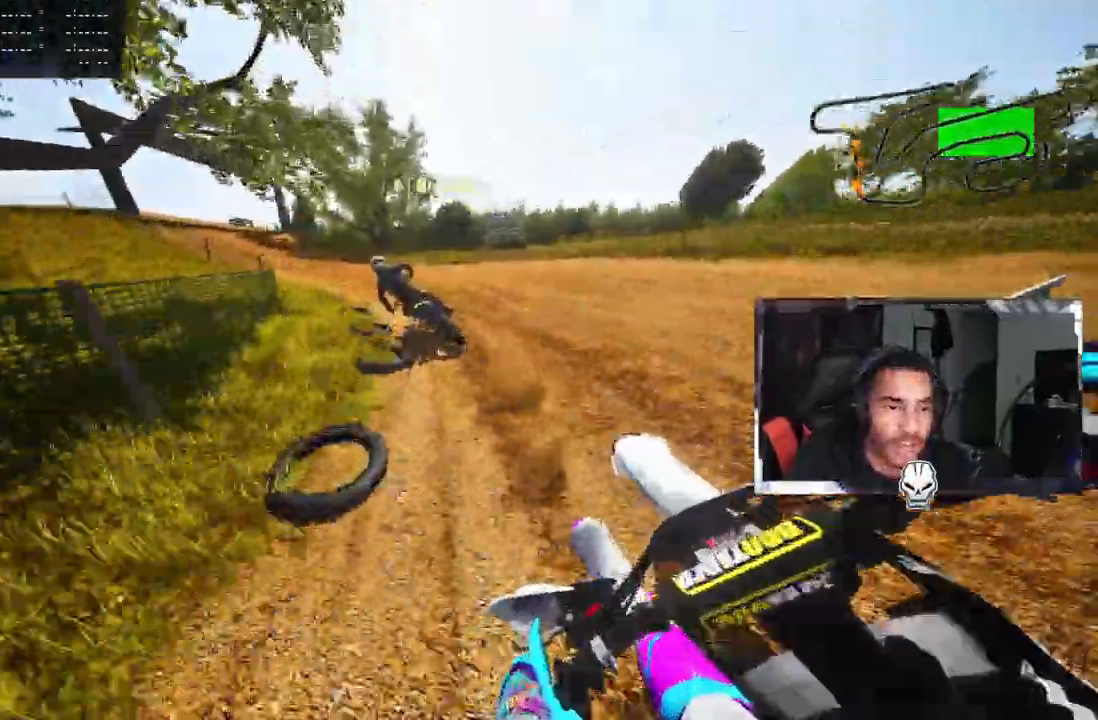
{"dt_ms": 500, "buttons": ["R2"], "left_stick": "up-left", "right_stick": "center", "events": [[150, "R2", "up"], [417, "R2", "down"]]}
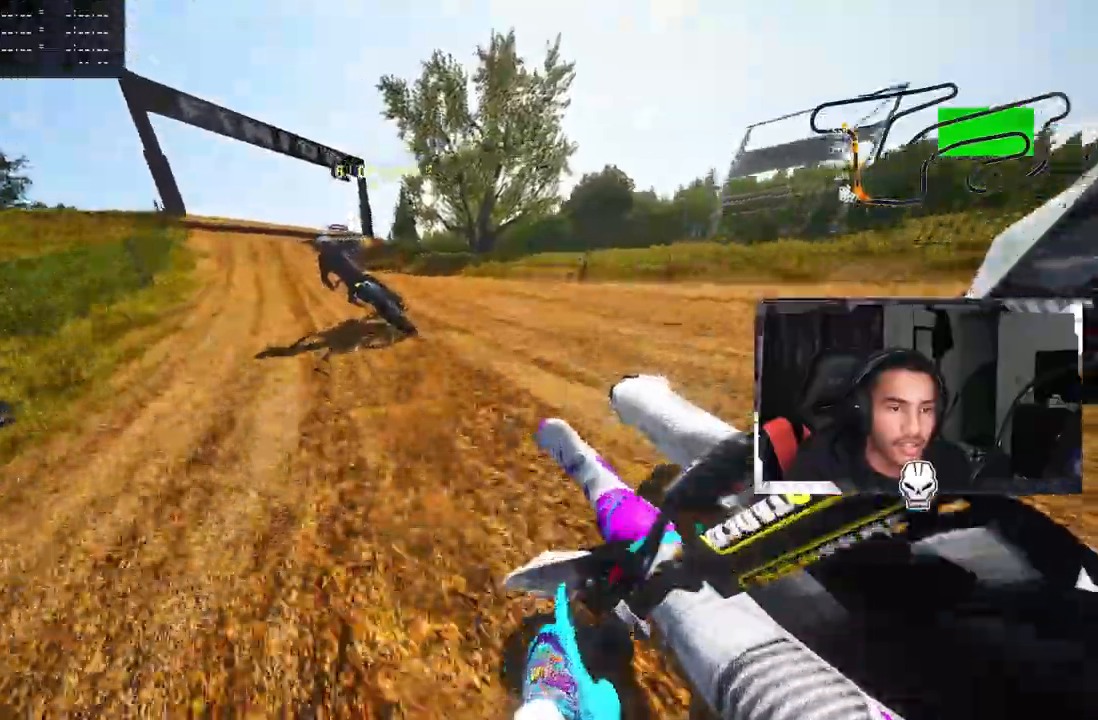
{"dt_ms": 500, "buttons": ["R2", "R3"], "left_stick": "up-left", "right_stick": "center", "events": [[33, "R2", "up"], [100, "R2", "down"], [200, "R2", "up"], [250, "R2", "down"], [350, "R2", "up"], [417, "R2", "down"], [500, "R3", "down"]]}
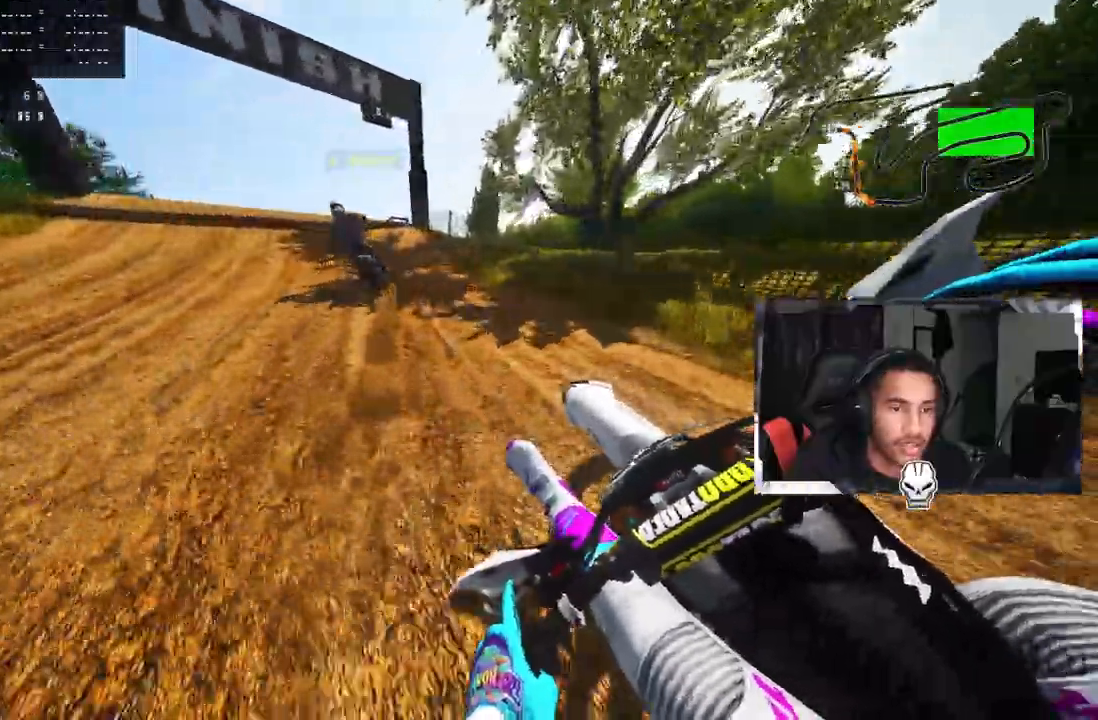
{"dt_ms": 500, "buttons": [], "left_stick": "up-left", "right_stick": "center"}
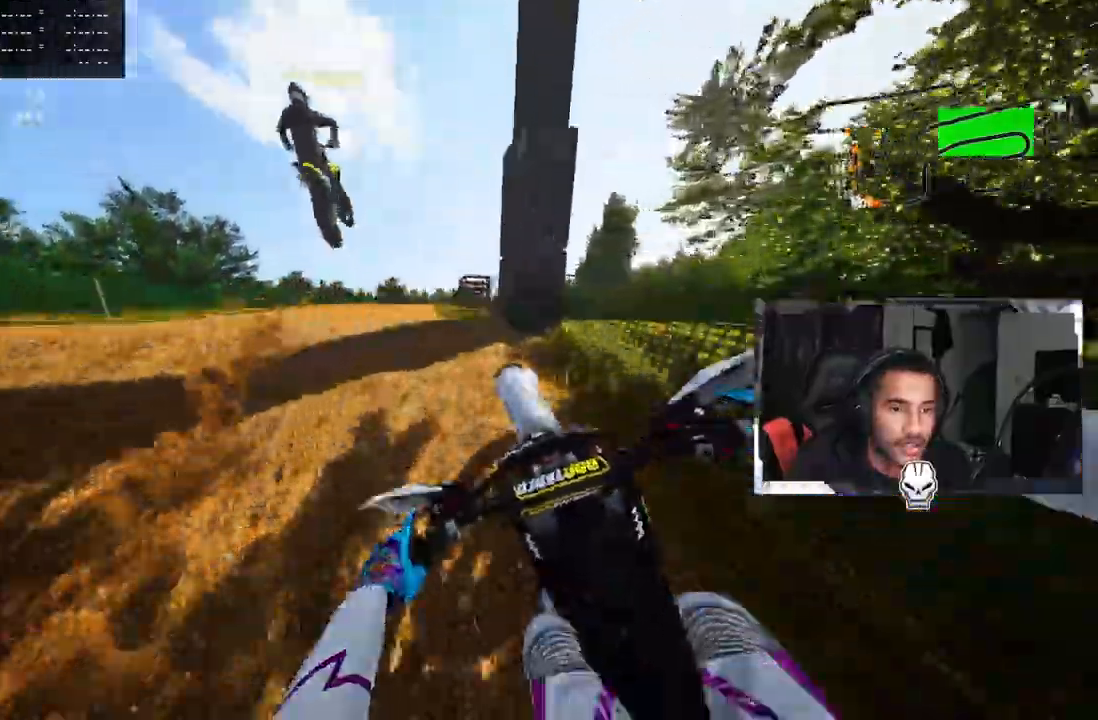
{"dt_ms": 500, "buttons": [], "left_stick": "up", "right_stick": "center", "events": [[483, "left_stick", "up"]]}
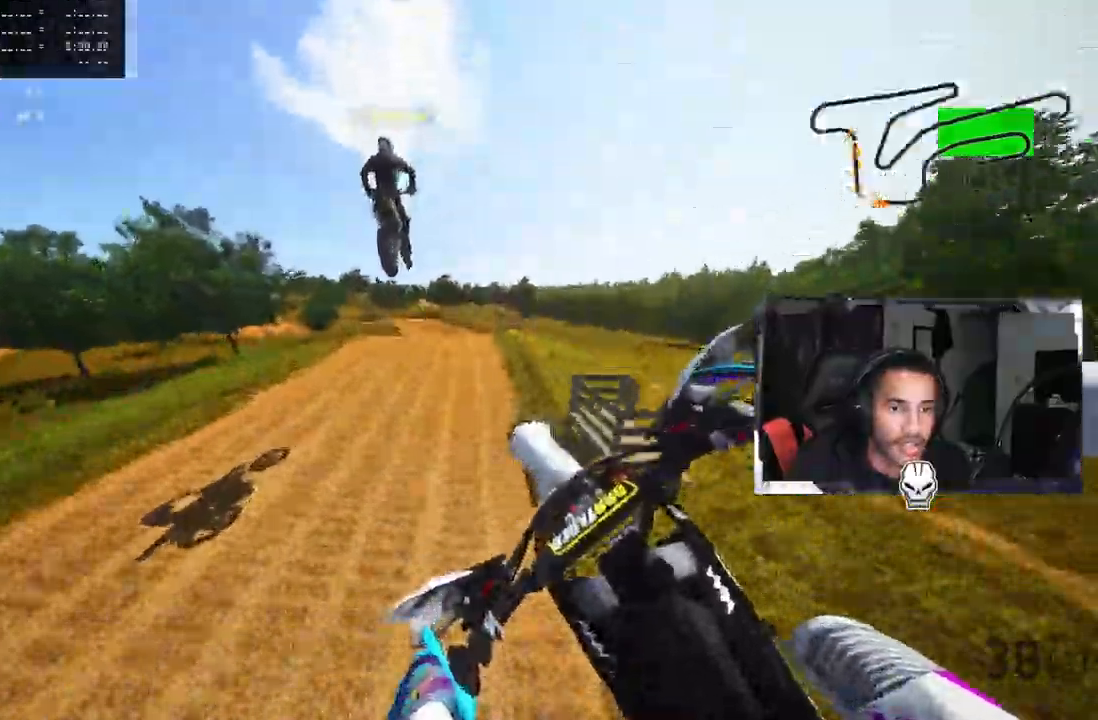
{"dt_ms": 500, "buttons": ["R1", "R2"], "left_stick": "up", "right_stick": "up", "events": [[83, "R1", "down"], [83, "R2", "down"], [83, "R3", "down"], [183, "R3", "up"], [183, "right_stick", "up"]]}
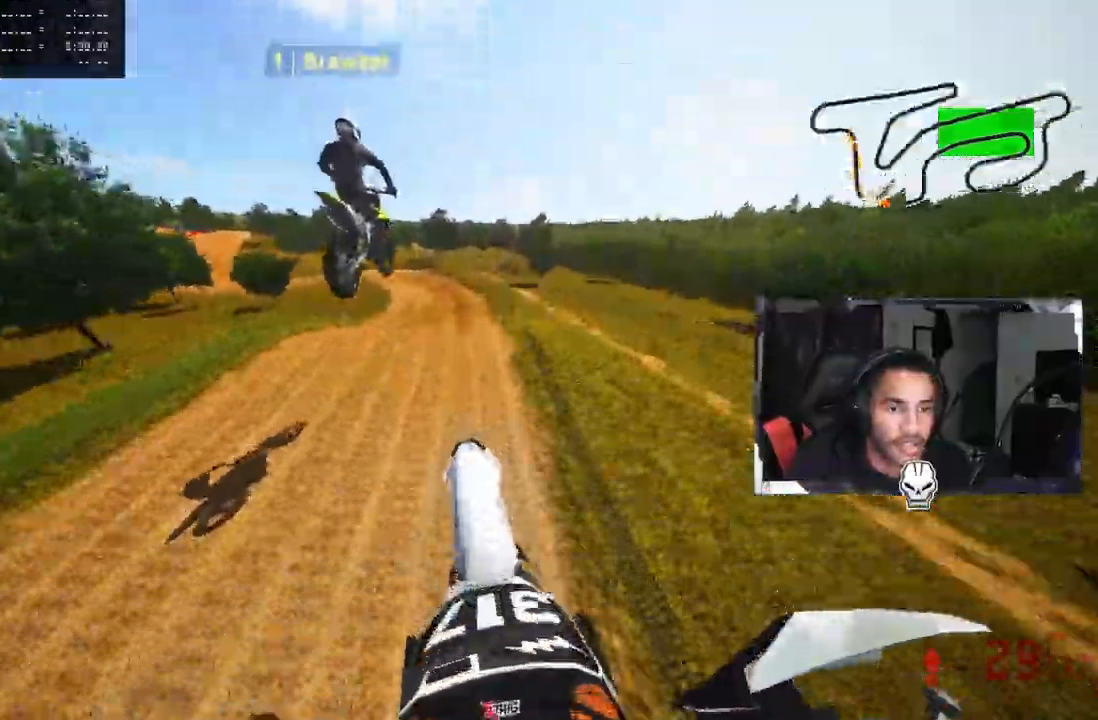
{"dt_ms": 500, "buttons": ["R1", "R2"], "left_stick": "up", "right_stick": "center", "events": [[183, "R1", "up"], [300, "R1", "down"], [367, "R1", "up"], [417, "R1", "down"], [467, "right_stick", "center"]]}
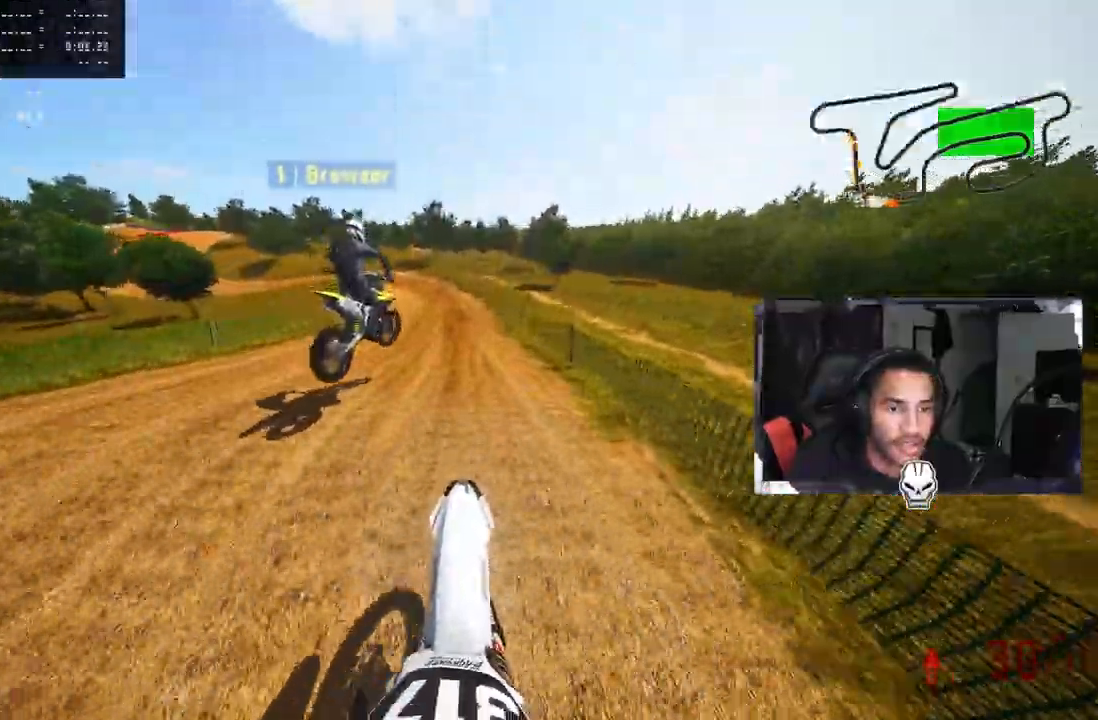
{"dt_ms": 500, "buttons": ["R2"], "left_stick": "up", "right_stick": "up", "events": [[17, "right_stick", "up"], [150, "R1", "up"]]}
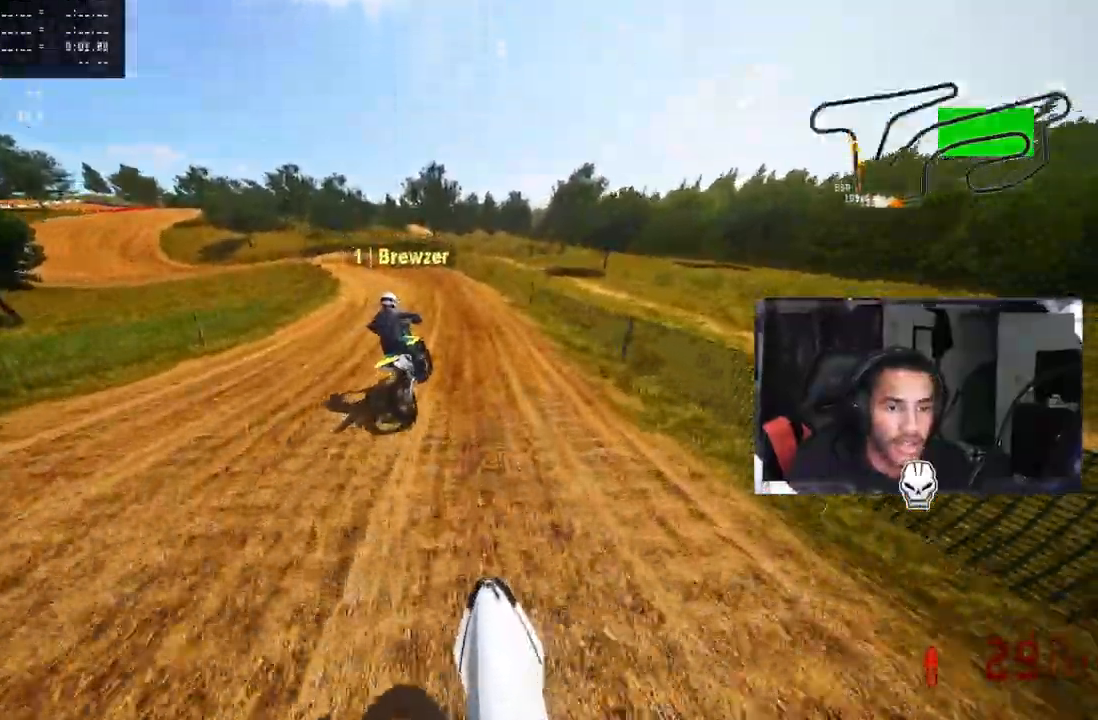
{"dt_ms": 500, "buttons": ["R2"], "left_stick": "up", "right_stick": "up", "events": [[50, "R3", "down"], [150, "R3", "up"]]}
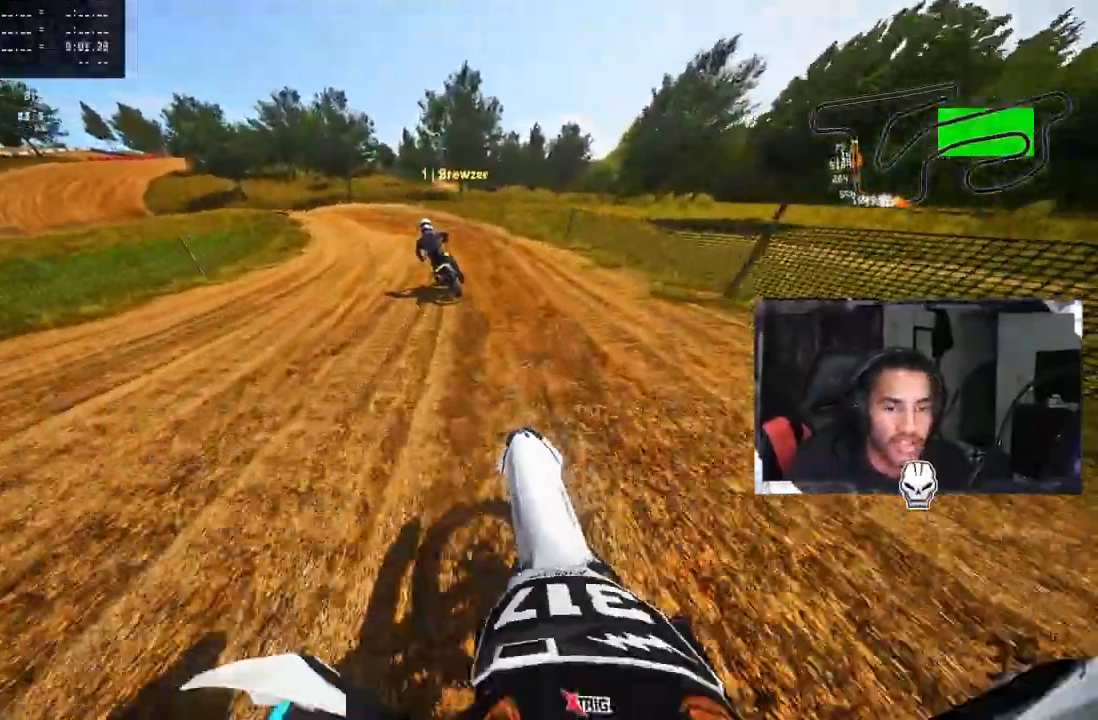
{"dt_ms": 500, "buttons": ["R2"], "left_stick": "up-left", "right_stick": "up", "events": [[200, "left_stick", "up-left"]]}
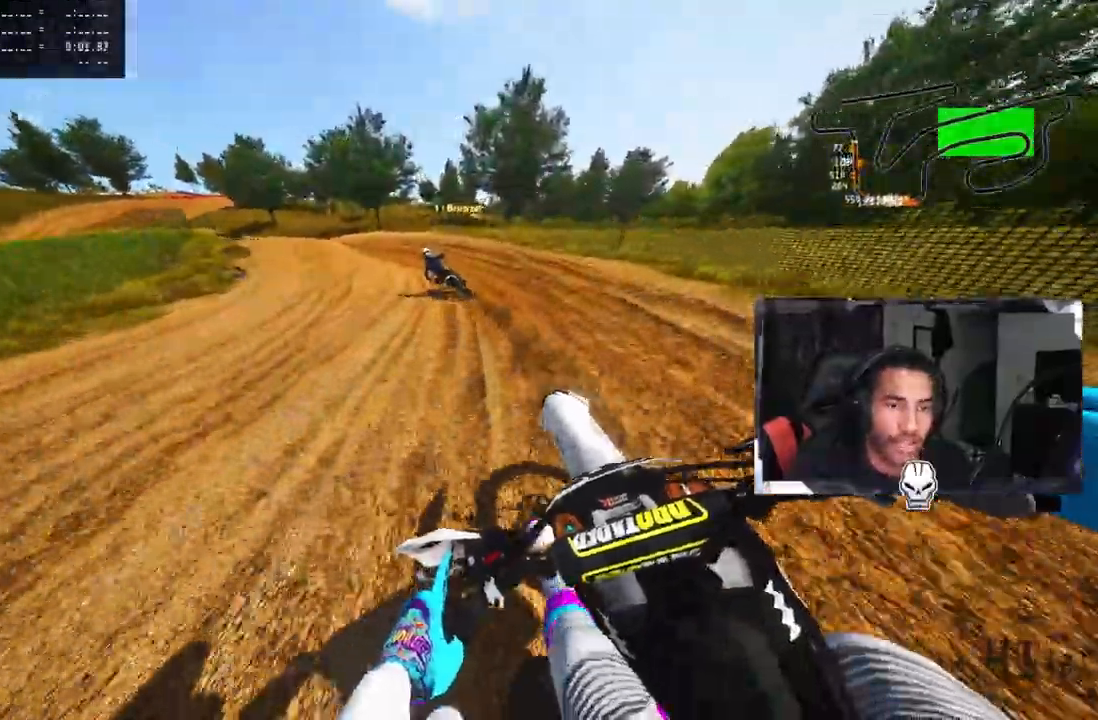
{"dt_ms": 500, "buttons": ["R2"], "left_stick": "up-left", "right_stick": "up", "events": [[233, "R2", "up"], [400, "R2", "down"]]}
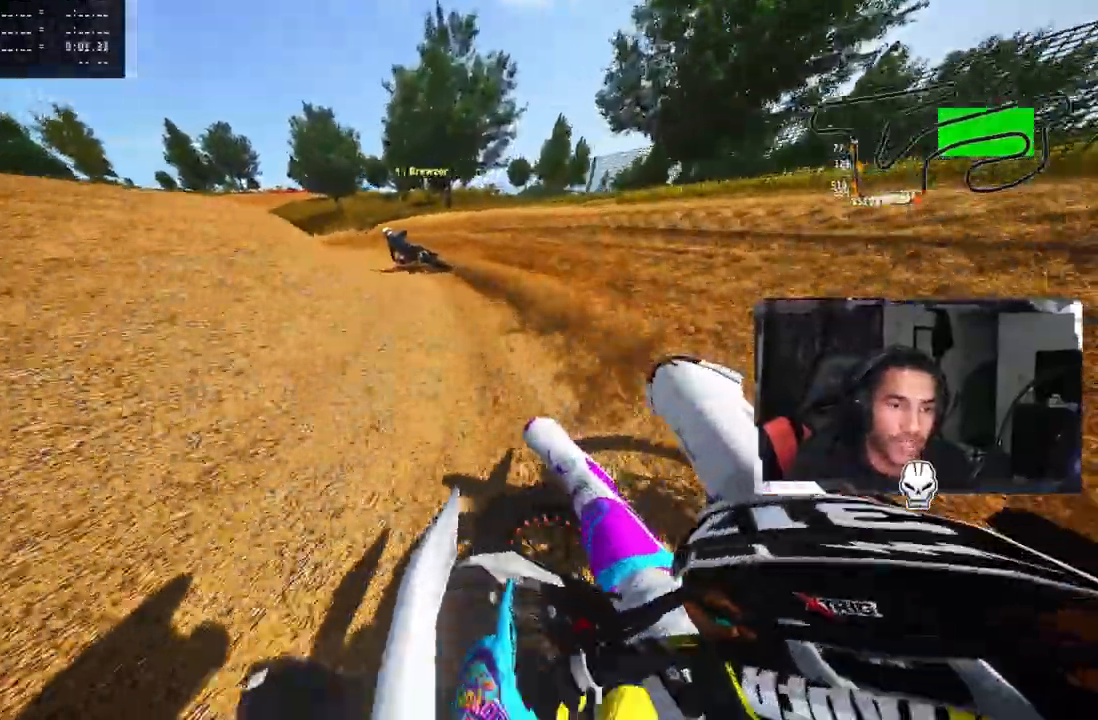
{"dt_ms": 500, "buttons": [], "left_stick": "up-left", "right_stick": "up", "events": [[17, "R2", "up"], [67, "R2", "down"], [167, "R2", "up"], [267, "R2", "down"], [383, "R2", "up"], [433, "R2", "down"], [500, "R2", "up"]]}
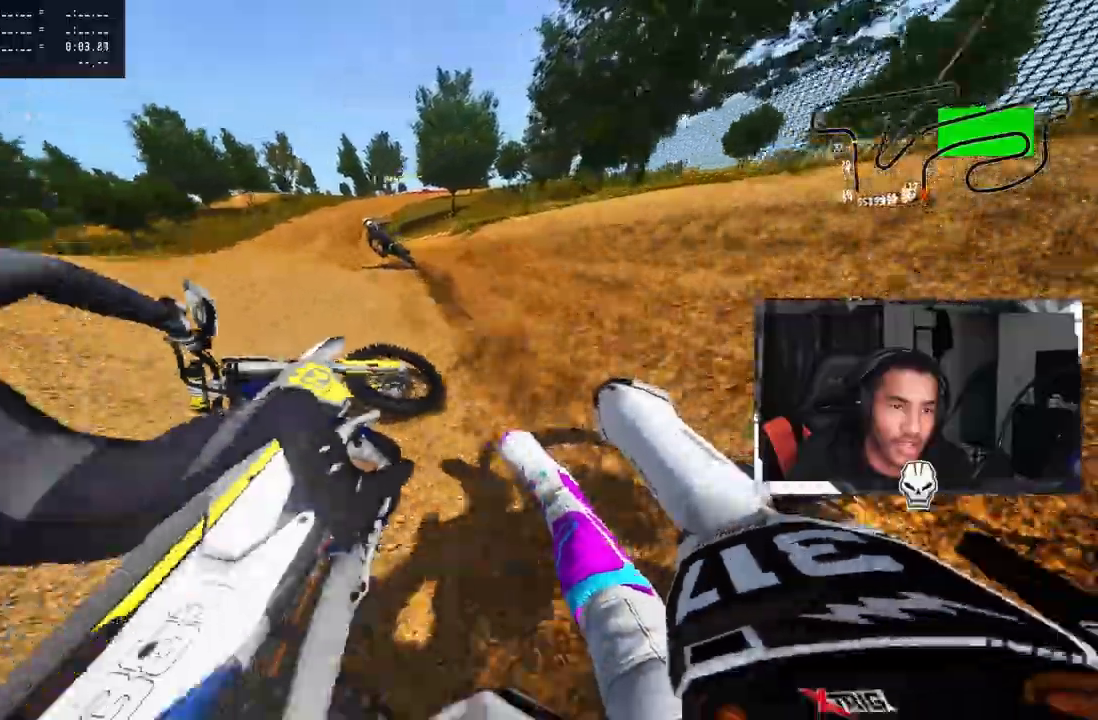
{"dt_ms": 500, "buttons": ["R2"], "left_stick": "up-left", "right_stick": "up", "events": [[283, "R2", "down"]]}
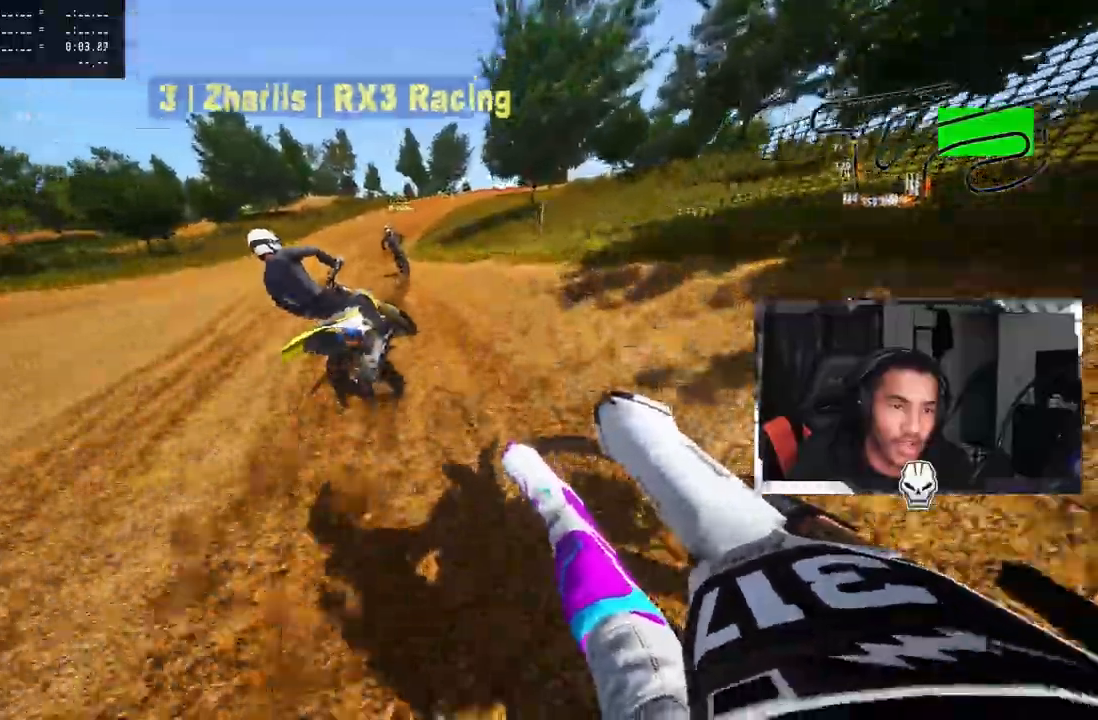
{"dt_ms": 500, "buttons": [], "left_stick": "up-left", "right_stick": "up", "events": [[433, "R2", "up"]]}